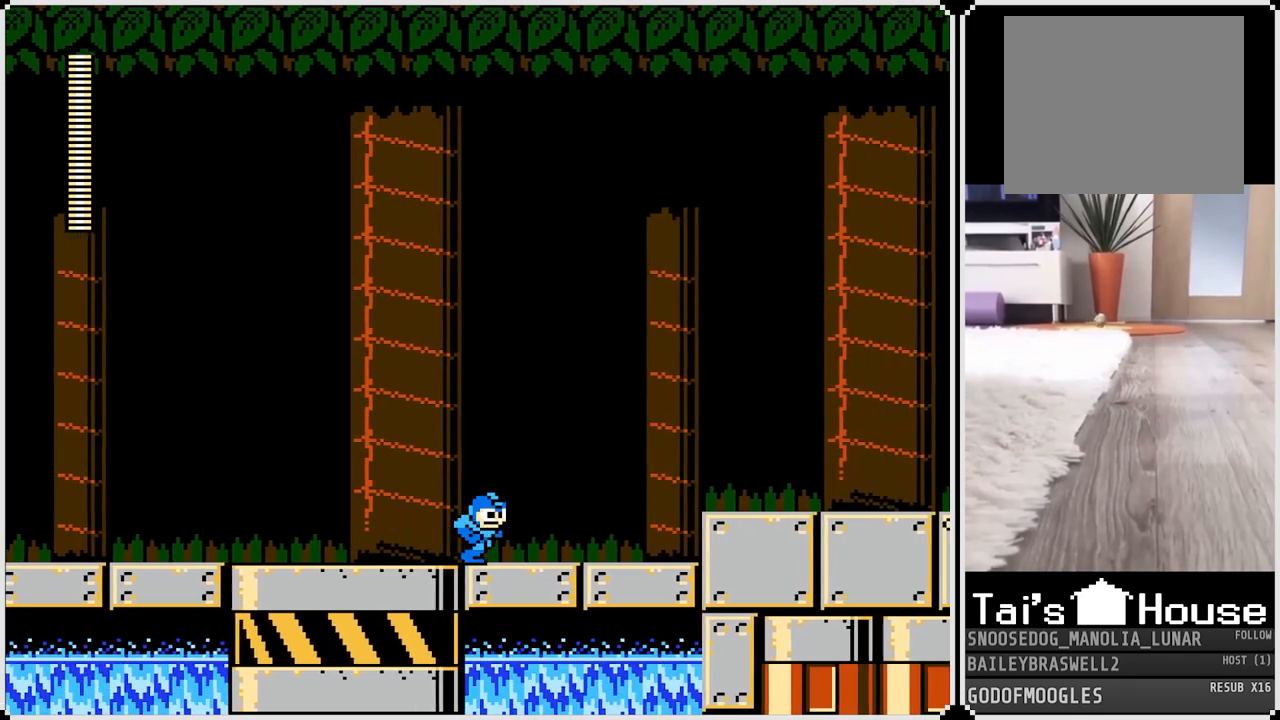
Gameplay with a controller (PlayStation layout); each line is a JSON object with the inputs held at the frame after it. "events" lists button and stick changes between this image and that frame as [ms after this image, input, new state], when the widget could be followed in between.
{"buttons": ["CROSS", "SQUARE", "DPAD_RIGHT"], "left_stick": "center", "right_stick": "center", "events": [[50, "CROSS", "up"], [67, "SQUARE", "up"], [150, "SQUARE", "down"], [234, "SQUARE", "up"], [434, "CROSS", "down"], [484, "SQUARE", "down"]]}
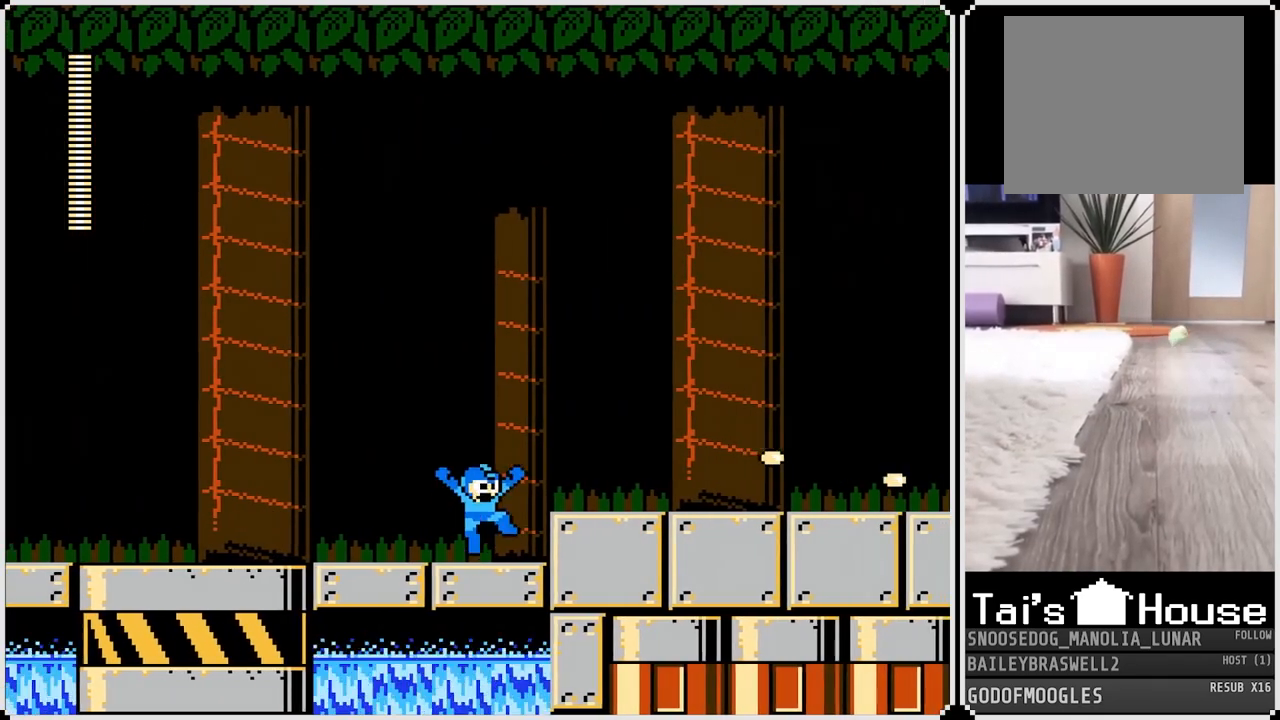
{"buttons": [], "left_stick": "center", "right_stick": "center", "events": [[33, "CROSS", "up"], [67, "SQUARE", "up"], [300, "SQUARE", "down"], [384, "DPAD_RIGHT", "up"], [384, "SQUARE", "up"]]}
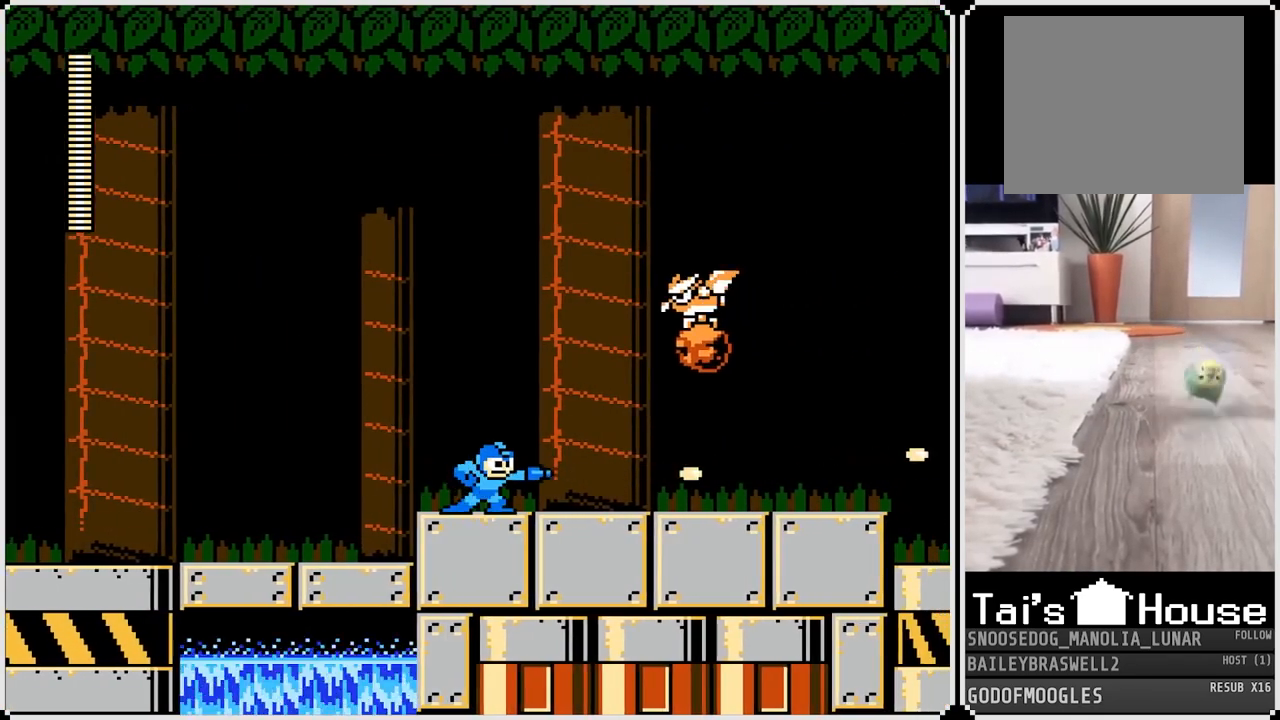
{"buttons": [], "left_stick": "center", "right_stick": "center", "events": [[34, "CROSS", "down"], [167, "SQUARE", "down"], [201, "CROSS", "up"], [251, "SQUARE", "up"], [317, "SQUARE", "down"], [401, "SQUARE", "up"]]}
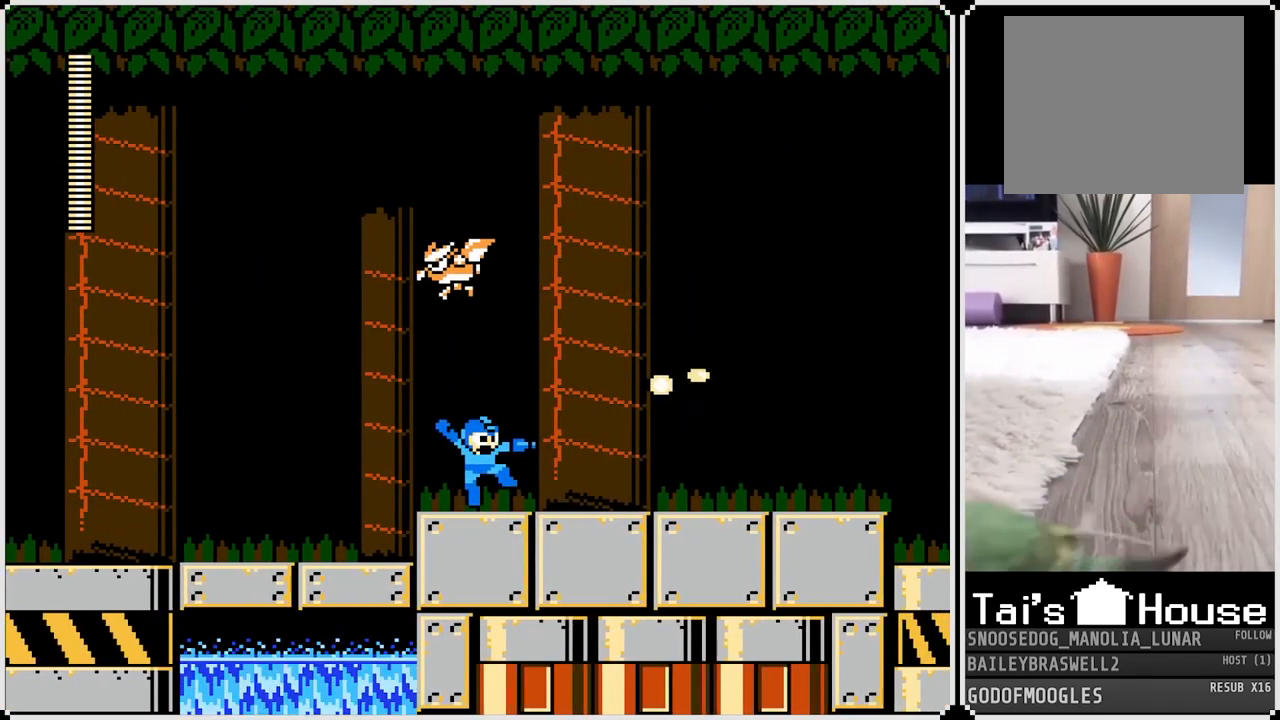
{"buttons": ["DPAD_RIGHT"], "left_stick": "center", "right_stick": "center", "events": [[50, "SQUARE", "down"], [100, "DPAD_RIGHT", "down"], [100, "SQUARE", "up"]]}
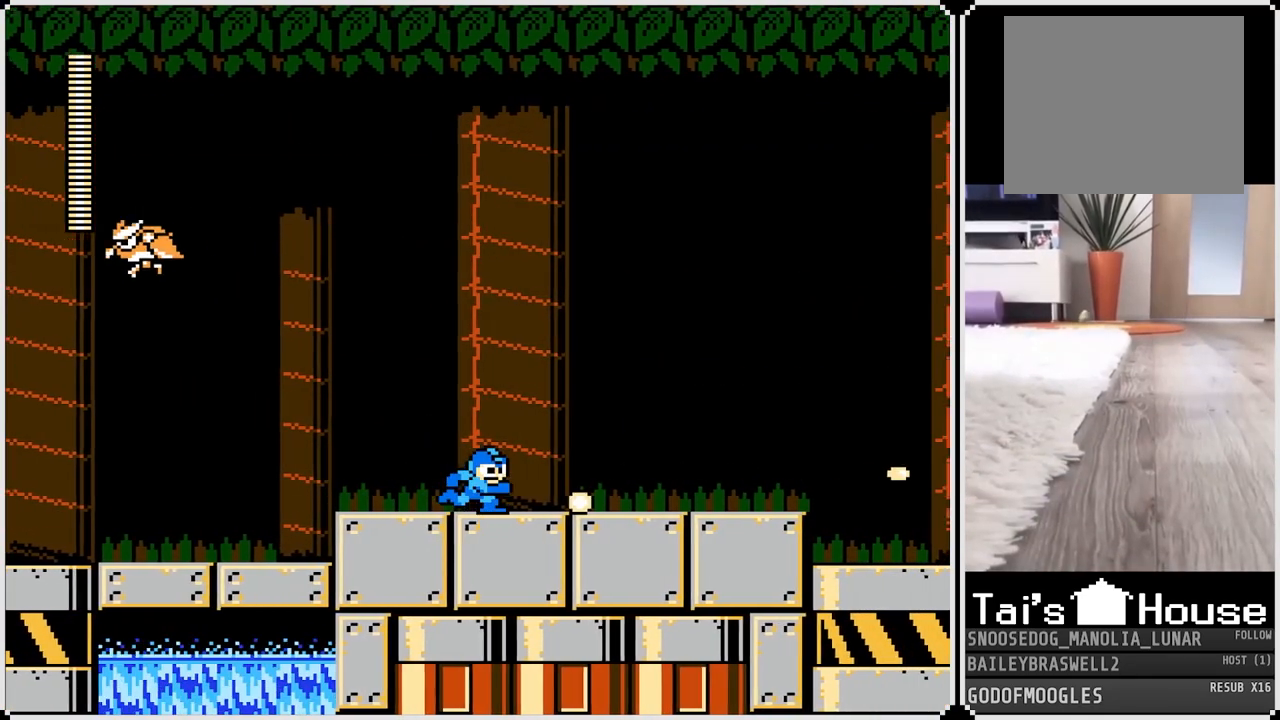
{"buttons": ["DPAD_RIGHT"], "left_stick": "center", "right_stick": "center", "events": []}
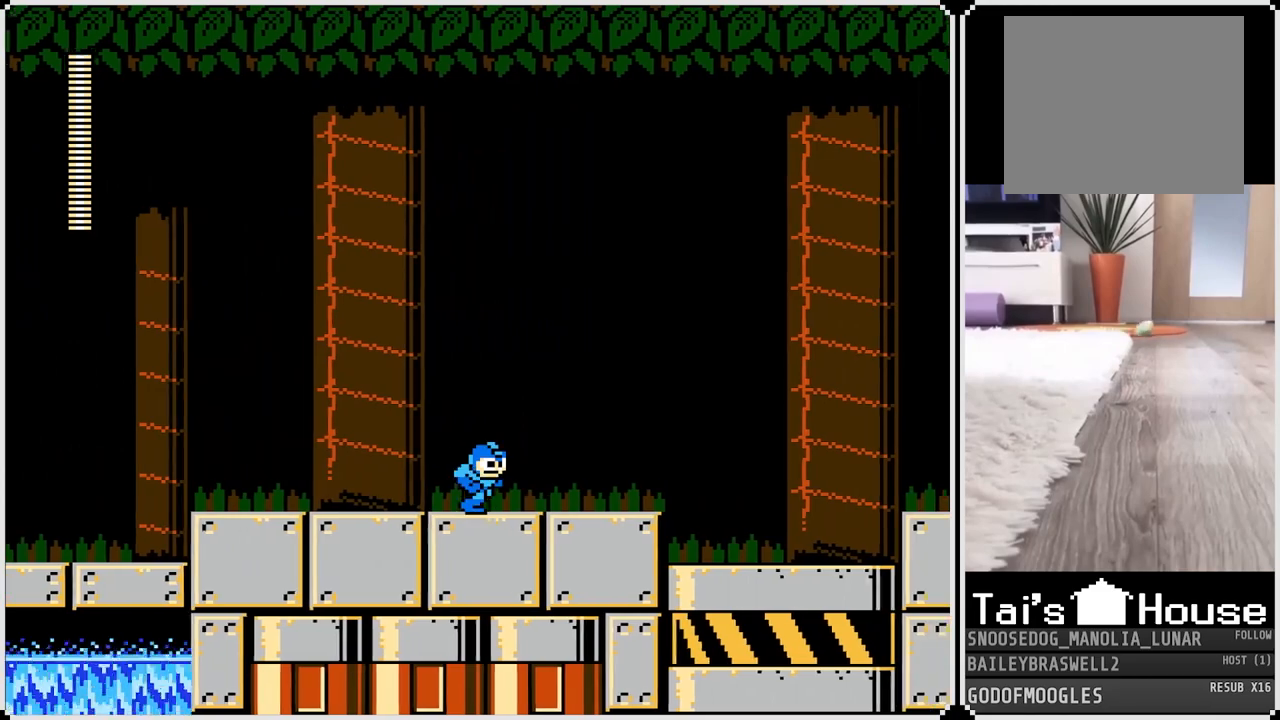
{"buttons": ["CROSS", "DPAD_RIGHT"], "left_stick": "center", "right_stick": "center", "events": [[434, "CROSS", "down"]]}
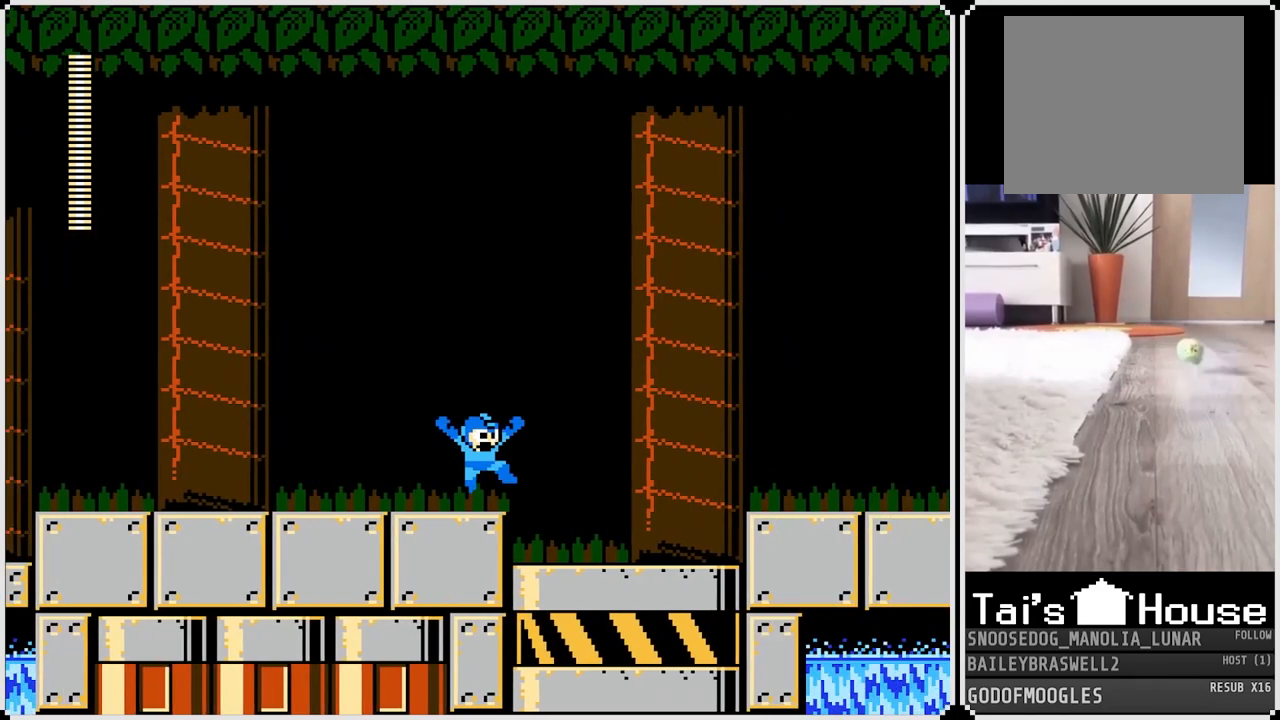
{"buttons": ["SQUARE", "DPAD_RIGHT"], "left_stick": "center", "right_stick": "center", "events": [[134, "SQUARE", "down"], [234, "CROSS", "up"], [251, "SQUARE", "up"], [467, "SQUARE", "down"]]}
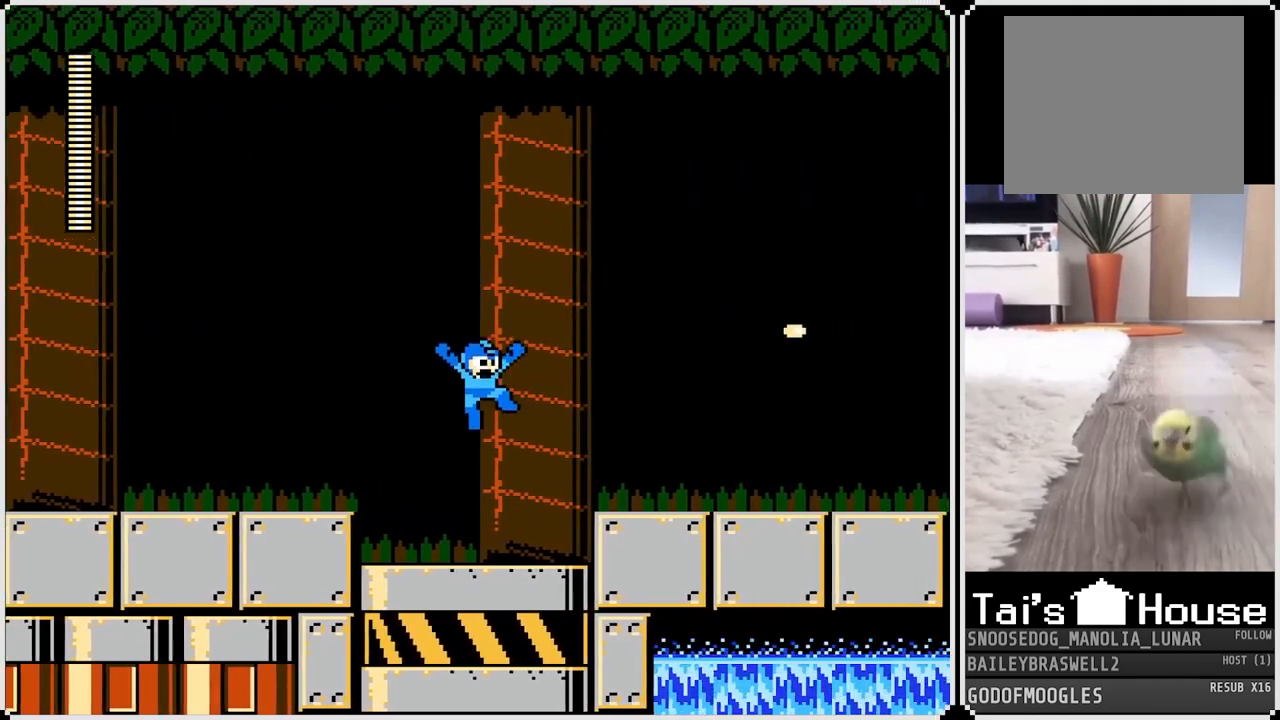
{"buttons": ["DPAD_RIGHT"], "left_stick": "center", "right_stick": "center", "events": [[17, "SQUARE", "up"], [283, "CROSS", "down"], [434, "CROSS", "up"]]}
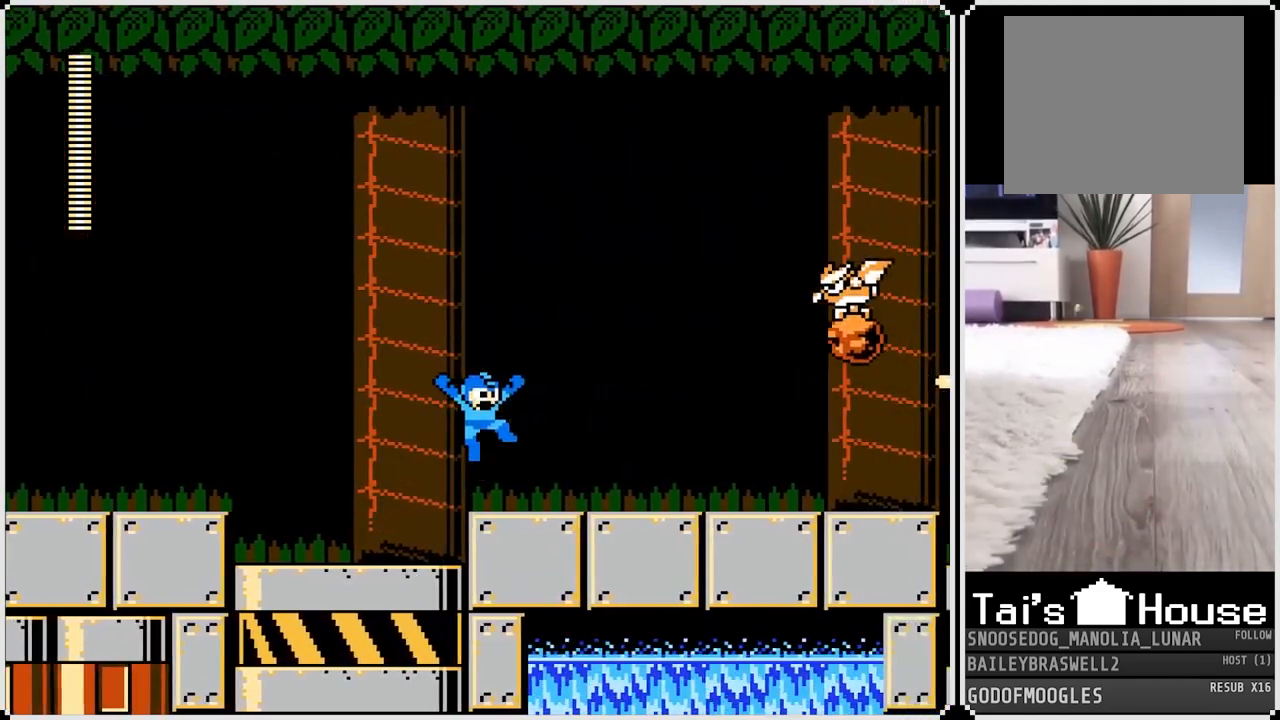
{"buttons": ["SQUARE"], "left_stick": "center", "right_stick": "center", "events": [[150, "DPAD_RIGHT", "up"], [234, "CROSS", "down"], [301, "SQUARE", "down"], [351, "CROSS", "up"], [384, "SQUARE", "up"], [501, "SQUARE", "down"]]}
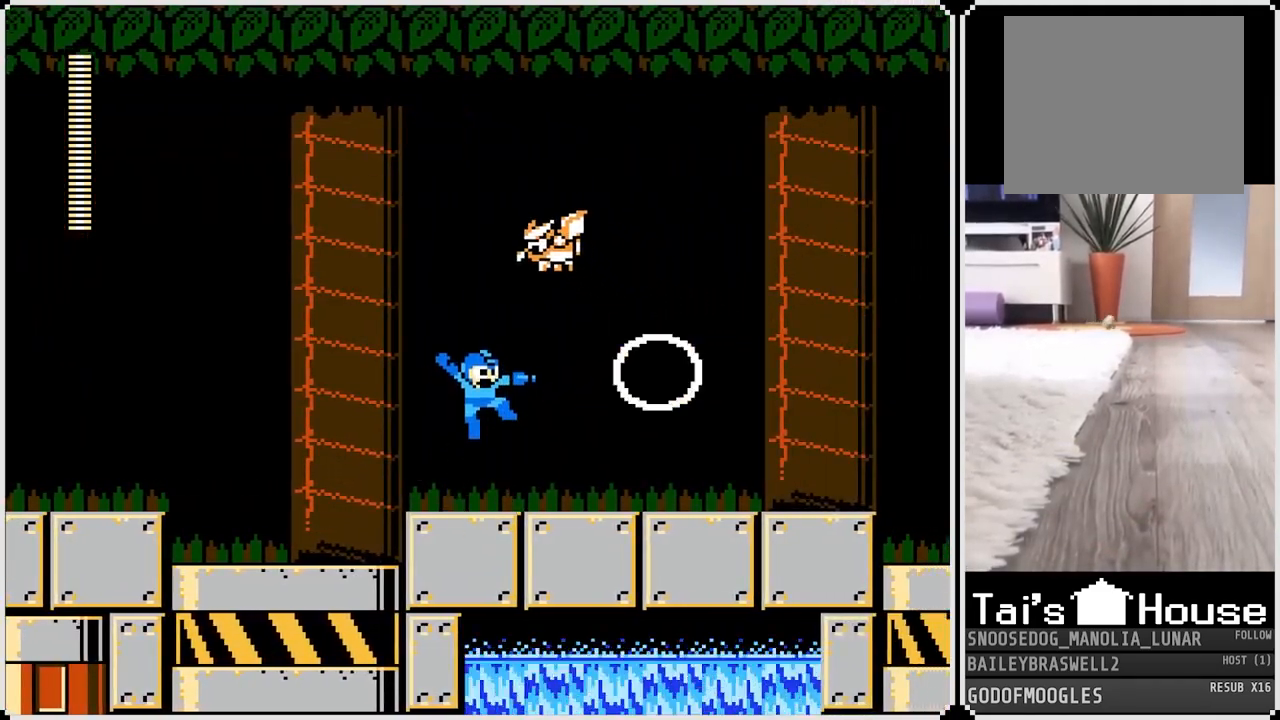
{"buttons": ["CROSS", "DPAD_RIGHT"], "left_stick": "center", "right_stick": "center", "events": [[100, "SQUARE", "up"], [183, "DPAD_RIGHT", "down"], [200, "SQUARE", "down"], [233, "SQUARE", "up"], [417, "CROSS", "down"]]}
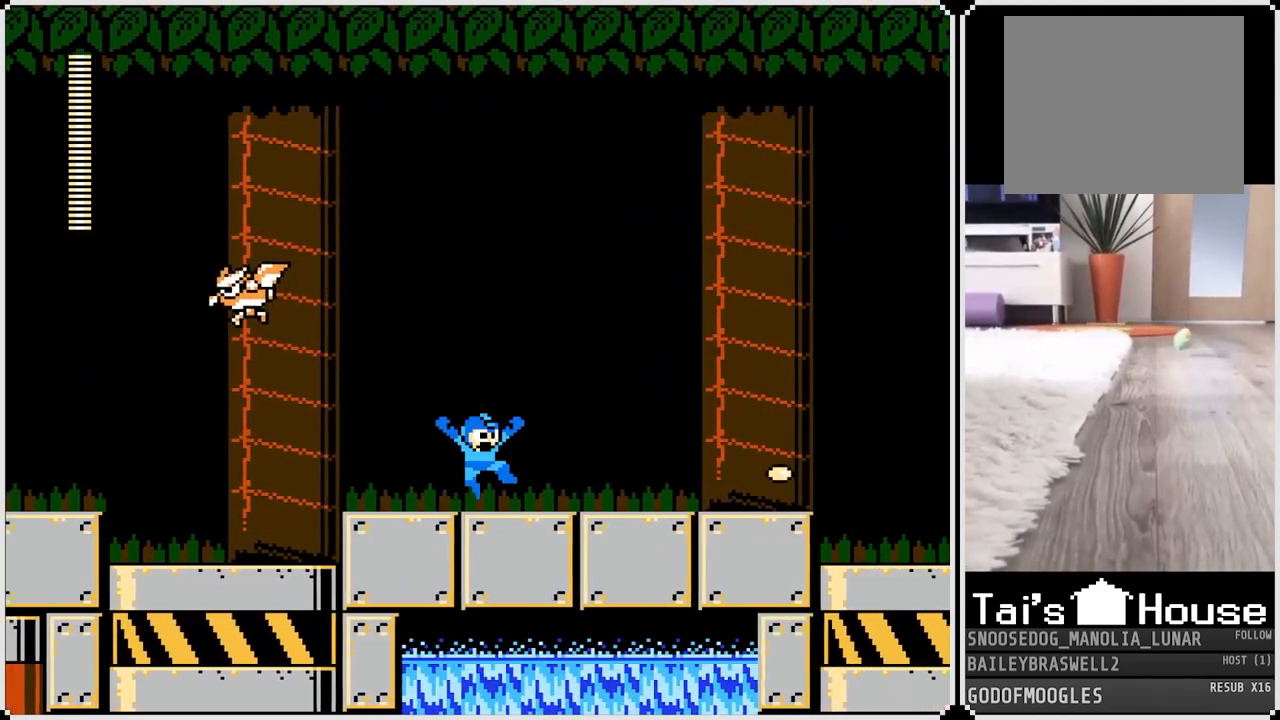
{"buttons": ["DPAD_RIGHT"], "left_stick": "center", "right_stick": "center", "events": [[50, "CROSS", "up"], [367, "CROSS", "down"], [434, "CROSS", "up"]]}
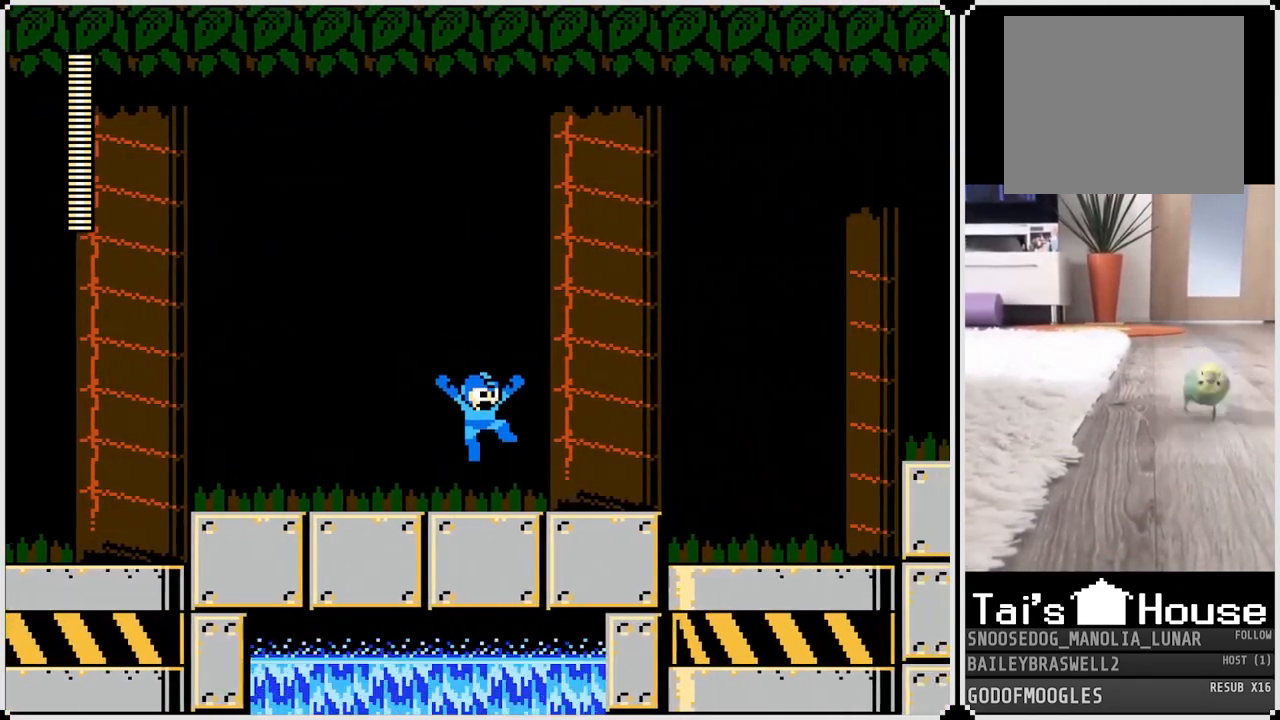
{"buttons": ["CROSS"], "left_stick": "center", "right_stick": "center", "events": [[233, "CROSS", "down"], [283, "CROSS", "up"], [450, "DPAD_RIGHT", "up"], [500, "CROSS", "down"]]}
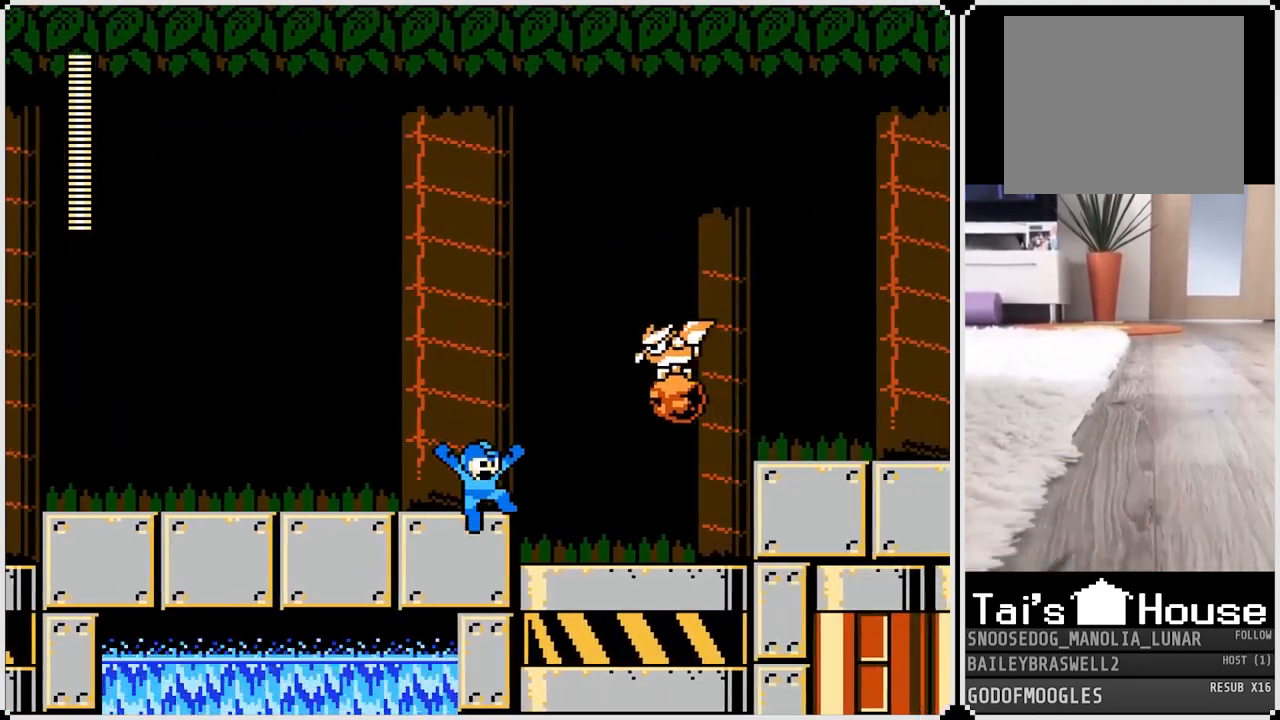
{"buttons": ["DPAD_RIGHT"], "left_stick": "center", "right_stick": "center", "events": [[50, "SQUARE", "down"], [117, "CROSS", "up"], [150, "SQUARE", "up"], [234, "SQUARE", "down"], [334, "SQUARE", "up"], [351, "DPAD_RIGHT", "down"]]}
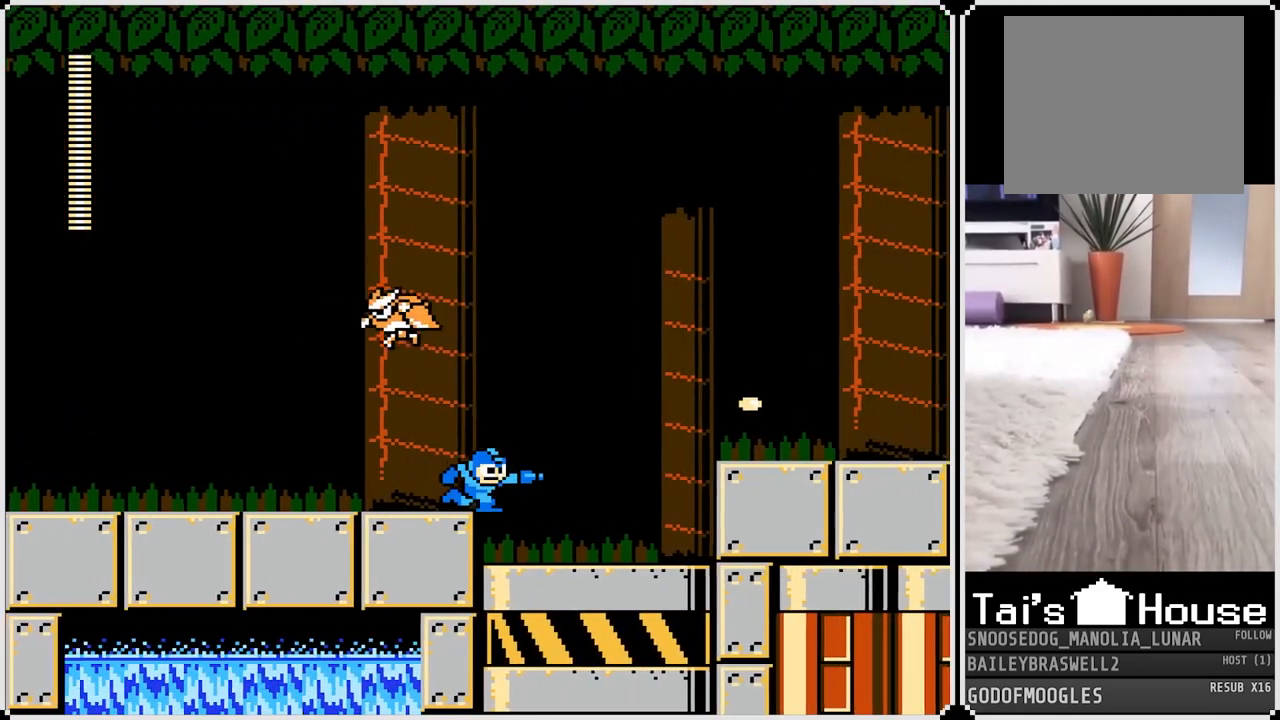
{"buttons": ["CROSS", "DPAD_RIGHT"], "left_stick": "center", "right_stick": "center", "events": [[384, "CROSS", "down"]]}
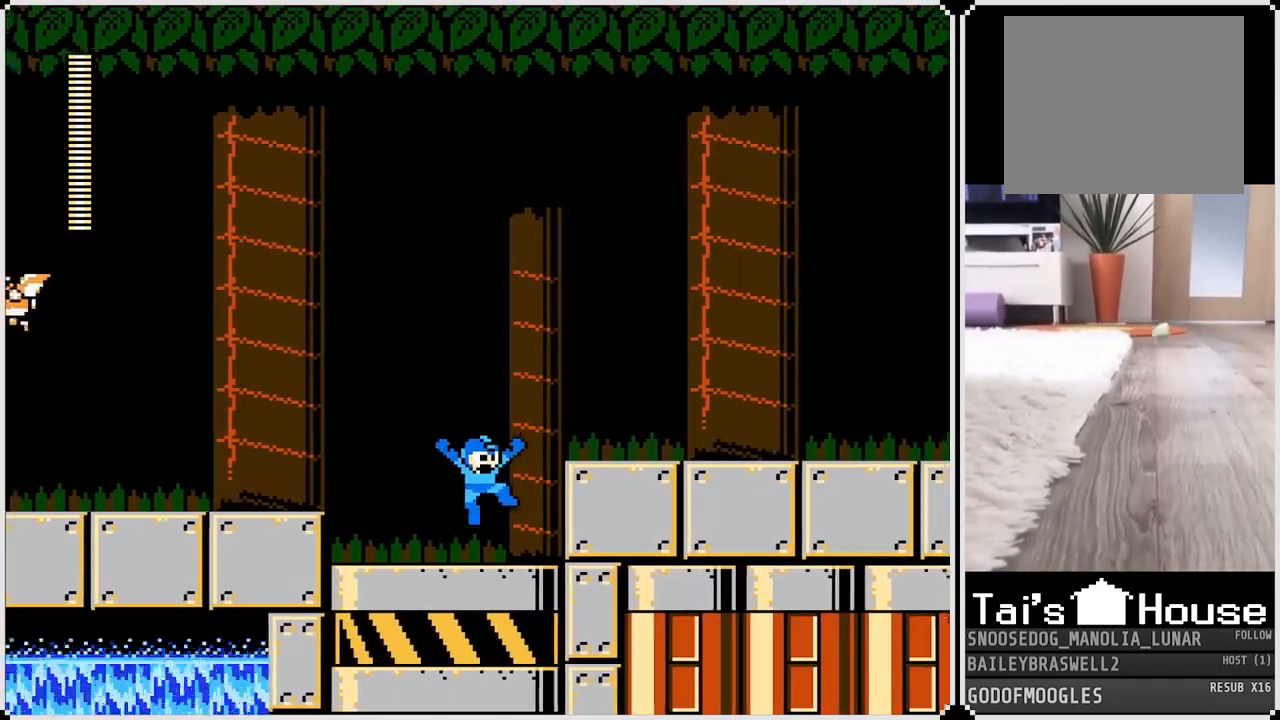
{"buttons": ["CROSS", "SQUARE", "DPAD_RIGHT"], "left_stick": "center", "right_stick": "center", "events": [[100, "CROSS", "up"], [367, "CROSS", "down"], [467, "SQUARE", "down"]]}
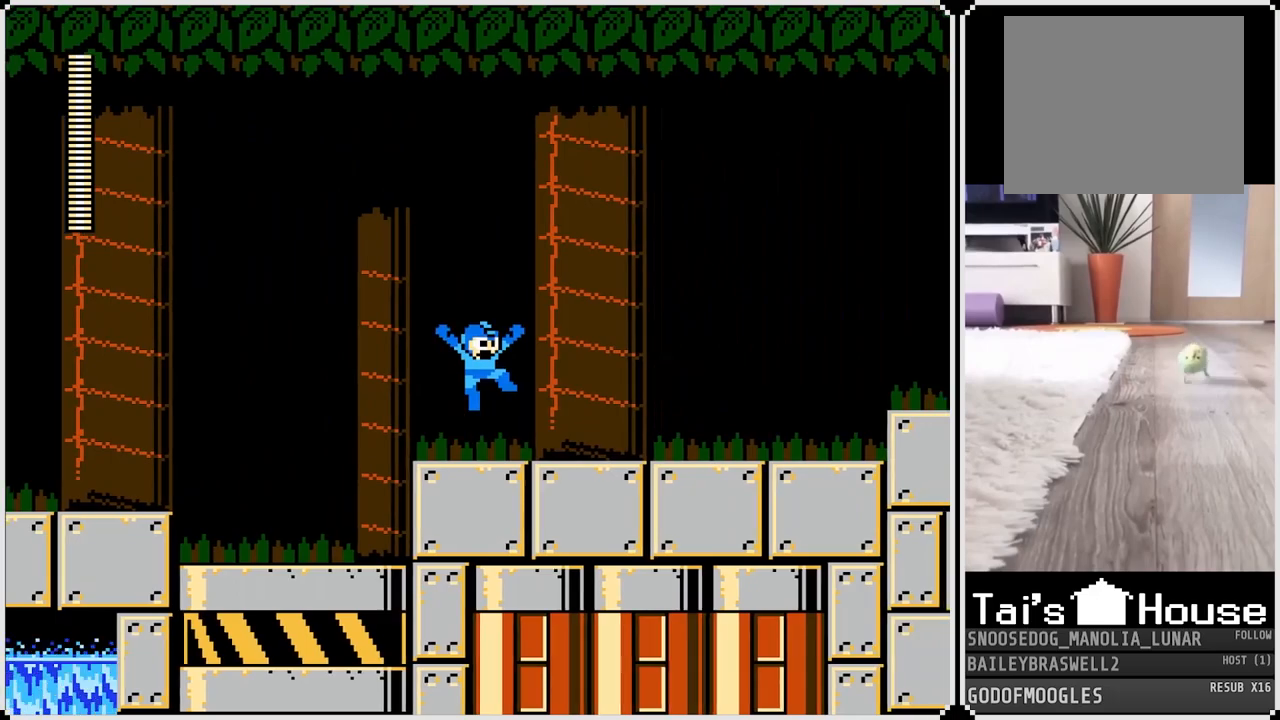
{"buttons": ["CROSS", "DPAD_RIGHT"], "left_stick": "center", "right_stick": "center", "events": [[33, "CROSS", "up"], [33, "SQUARE", "up"], [167, "SQUARE", "down"], [250, "SQUARE", "up"], [434, "CROSS", "down"]]}
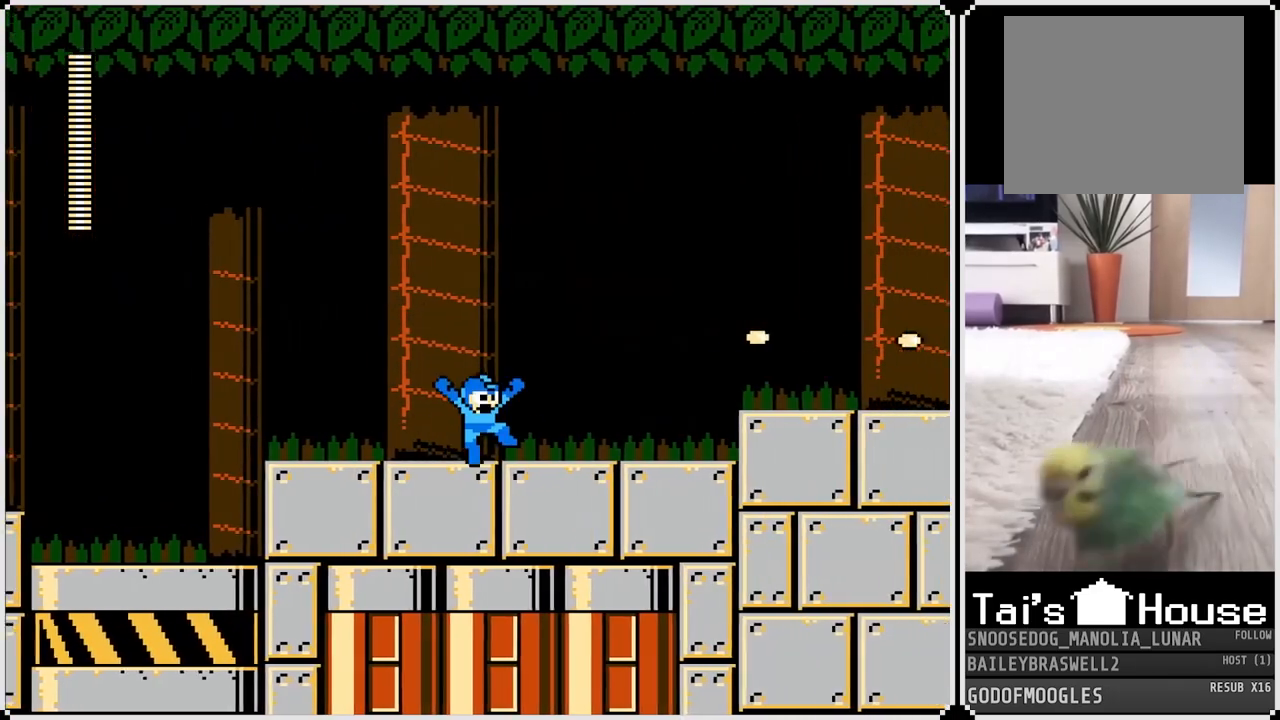
{"buttons": [], "left_stick": "center", "right_stick": "center", "events": [[167, "SQUARE", "down"], [217, "CROSS", "up"], [234, "SQUARE", "up"], [317, "SQUARE", "down"], [401, "SQUARE", "up"], [434, "DPAD_RIGHT", "up"]]}
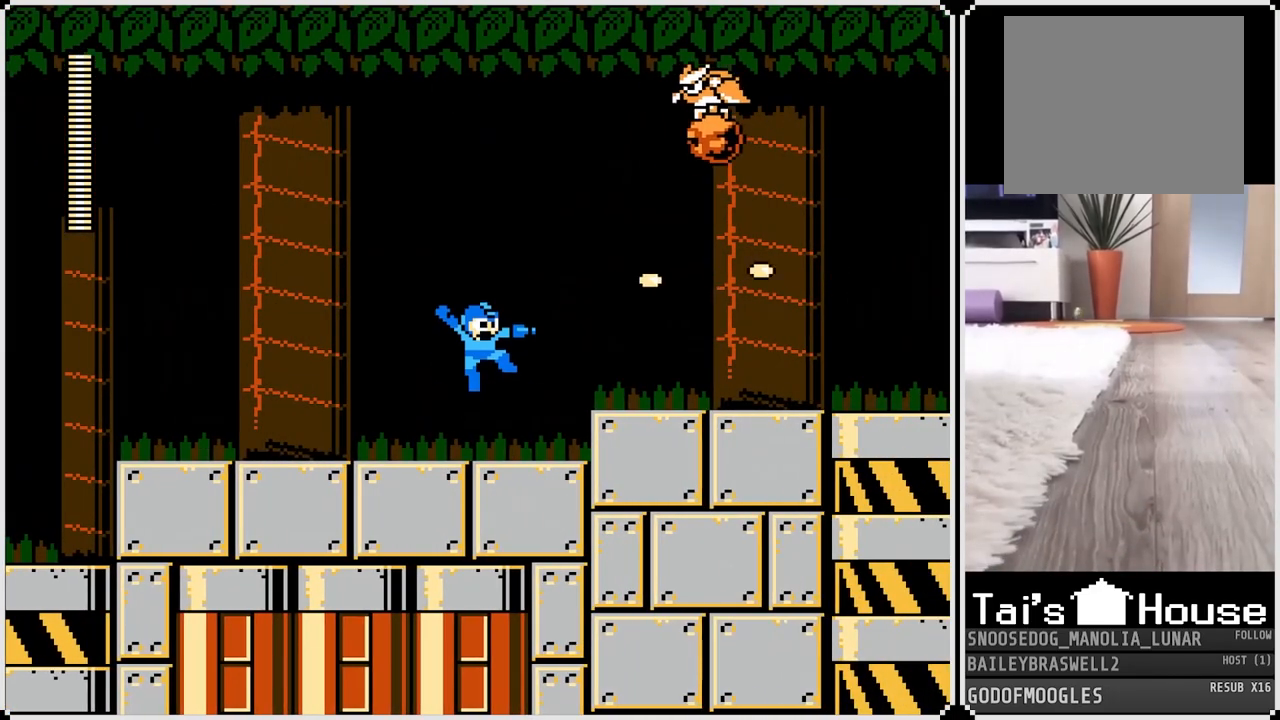
{"buttons": ["SQUARE"], "left_stick": "center", "right_stick": "center", "events": [[133, "CROSS", "down"], [167, "DPAD_RIGHT", "down"], [233, "DPAD_RIGHT", "up"], [317, "SQUARE", "down"], [367, "CROSS", "up"], [400, "SQUARE", "up"], [467, "SQUARE", "down"]]}
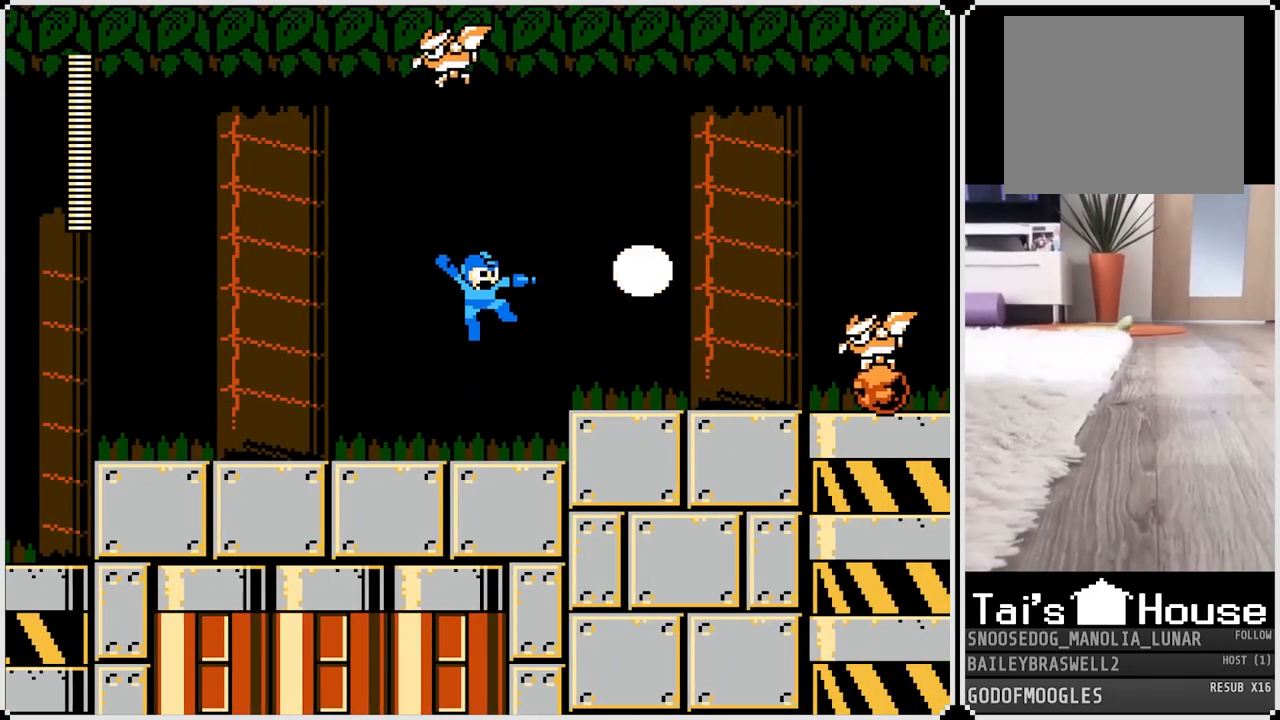
{"buttons": ["SQUARE"], "left_stick": "center", "right_stick": "center", "events": [[50, "SQUARE", "up"], [234, "CROSS", "down"], [284, "SQUARE", "down"], [334, "CROSS", "up"], [384, "SQUARE", "up"], [417, "SQUARE", "down"]]}
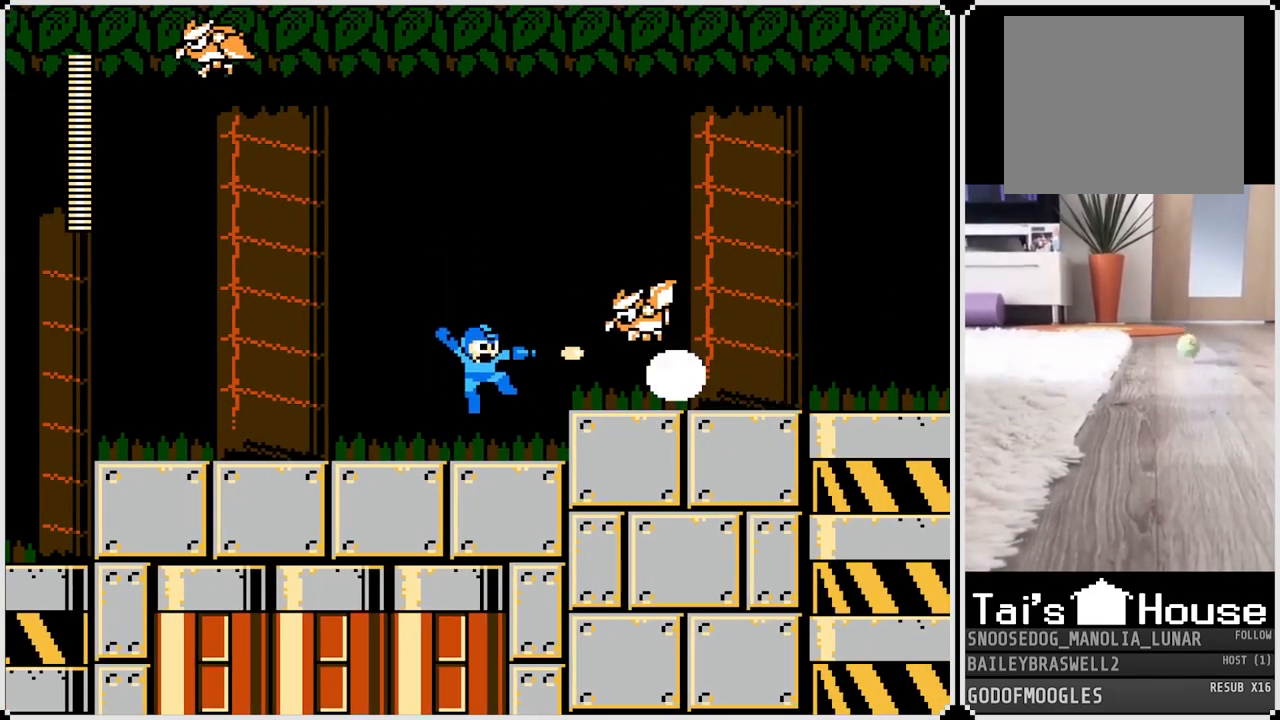
{"buttons": ["DPAD_RIGHT"], "left_stick": "center", "right_stick": "center", "events": [[17, "SQUARE", "up"], [50, "SQUARE", "down"], [150, "SQUARE", "up"], [250, "DPAD_RIGHT", "down"]]}
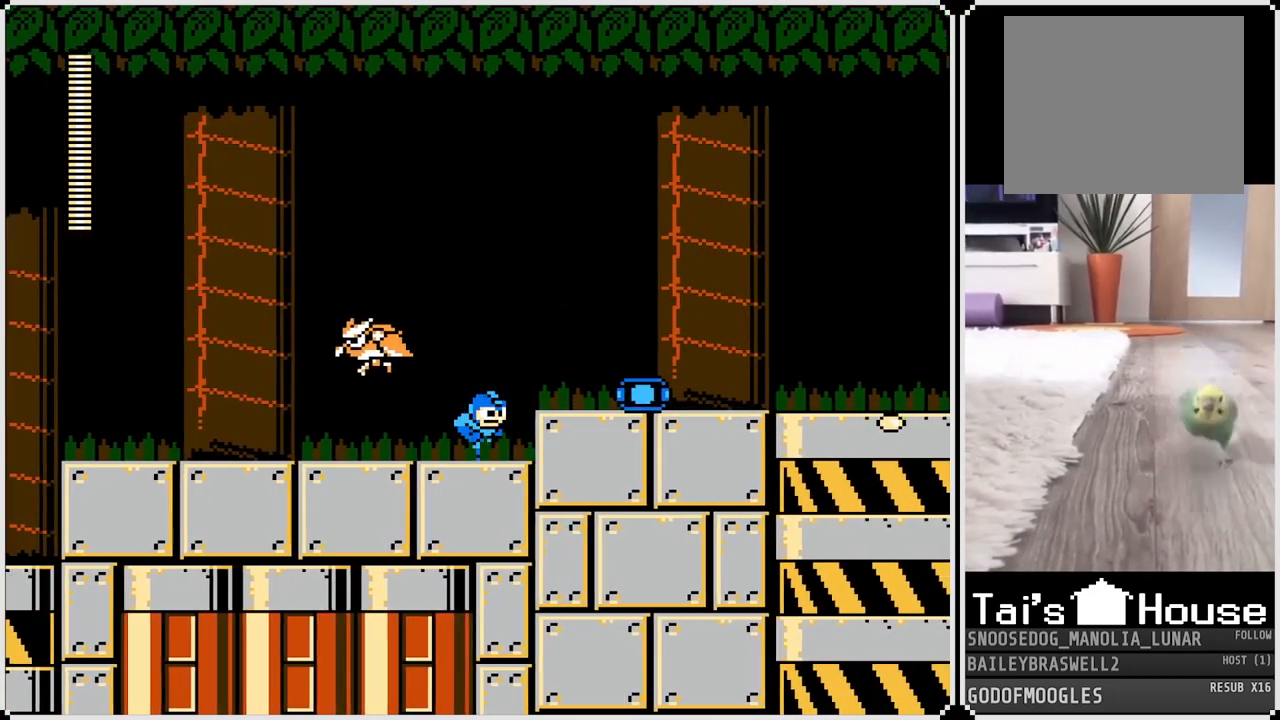
{"buttons": ["SQUARE", "DPAD_RIGHT"], "left_stick": "center", "right_stick": "center", "events": [[34, "CROSS", "down"], [150, "CROSS", "up"], [434, "SQUARE", "down"]]}
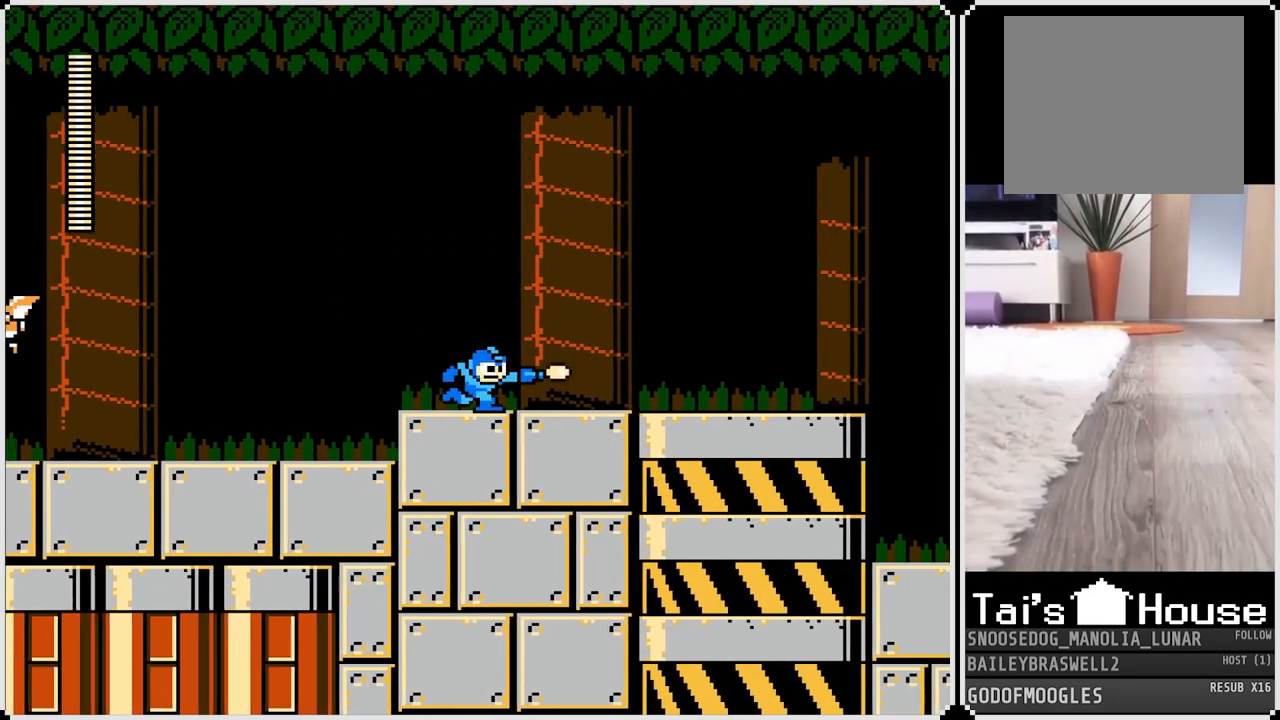
{"buttons": ["DPAD_RIGHT"], "left_stick": "center", "right_stick": "center", "events": [[50, "SQUARE", "up"], [334, "SQUARE", "down"], [417, "SQUARE", "up"]]}
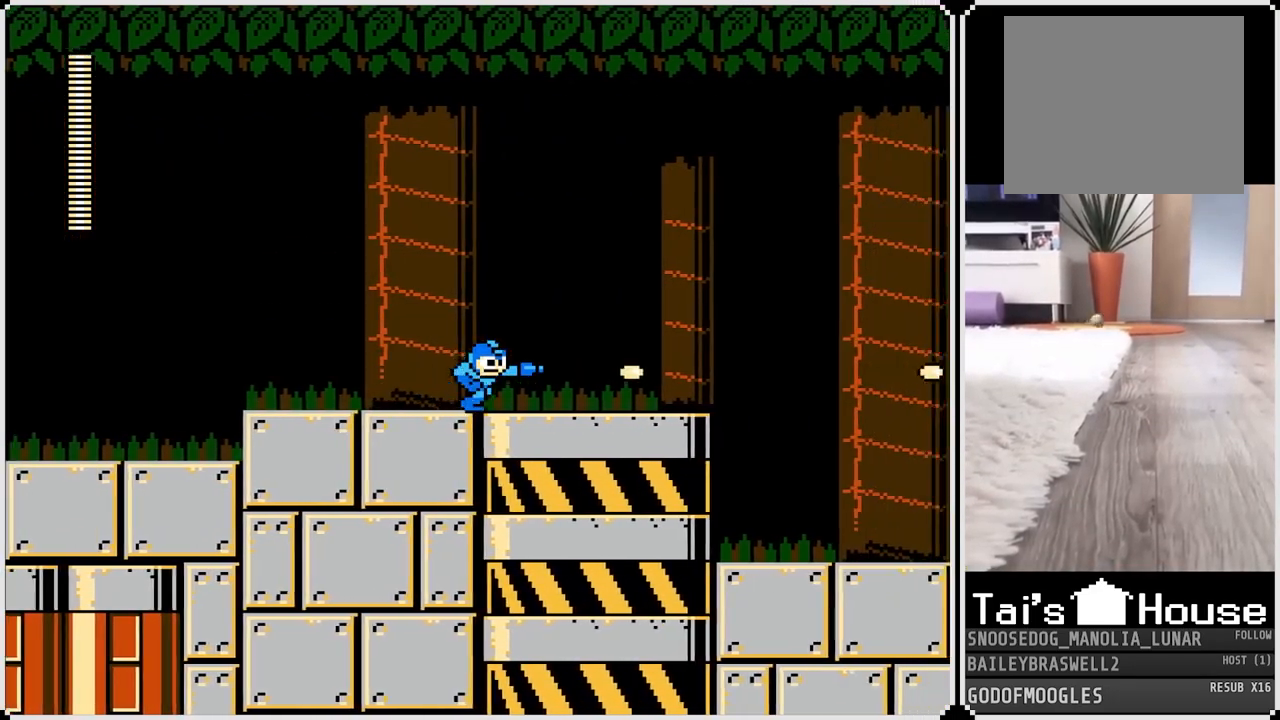
{"buttons": ["SQUARE", "DPAD_RIGHT"], "left_stick": "center", "right_stick": "center", "events": [[150, "SQUARE", "down"], [251, "SQUARE", "up"], [451, "SQUARE", "down"]]}
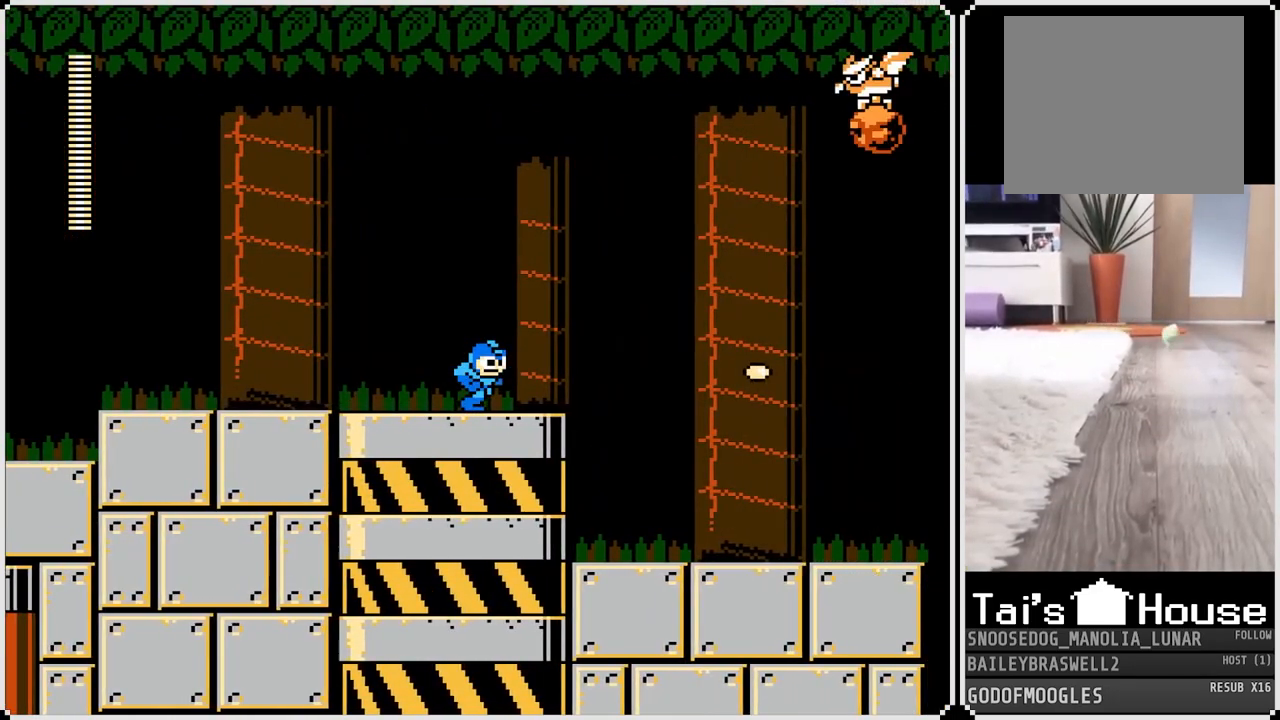
{"buttons": [], "left_stick": "center", "right_stick": "center", "events": [[50, "SQUARE", "up"], [250, "DPAD_RIGHT", "up"], [267, "SQUARE", "down"], [401, "SQUARE", "up"]]}
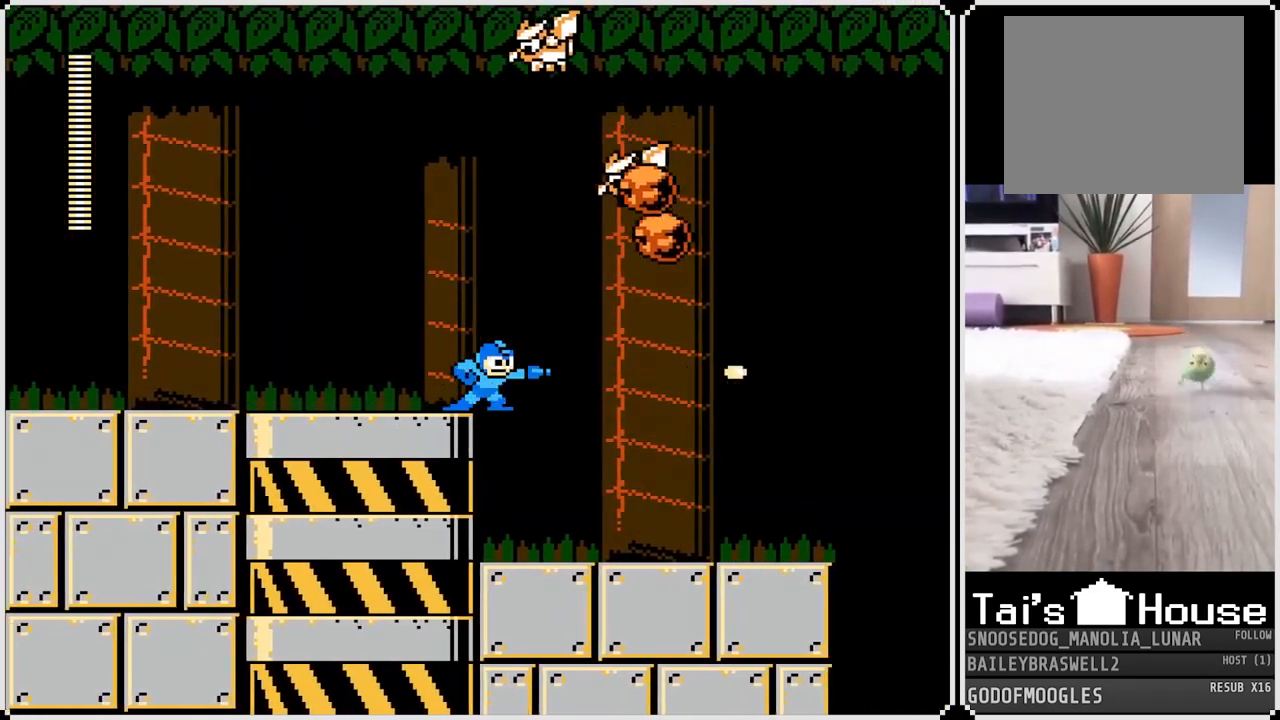
{"buttons": ["SQUARE"], "left_stick": "center", "right_stick": "center", "events": [[100, "SQUARE", "down"], [200, "SQUARE", "up"], [267, "SQUARE", "down"], [350, "SQUARE", "up"], [433, "SQUARE", "down"]]}
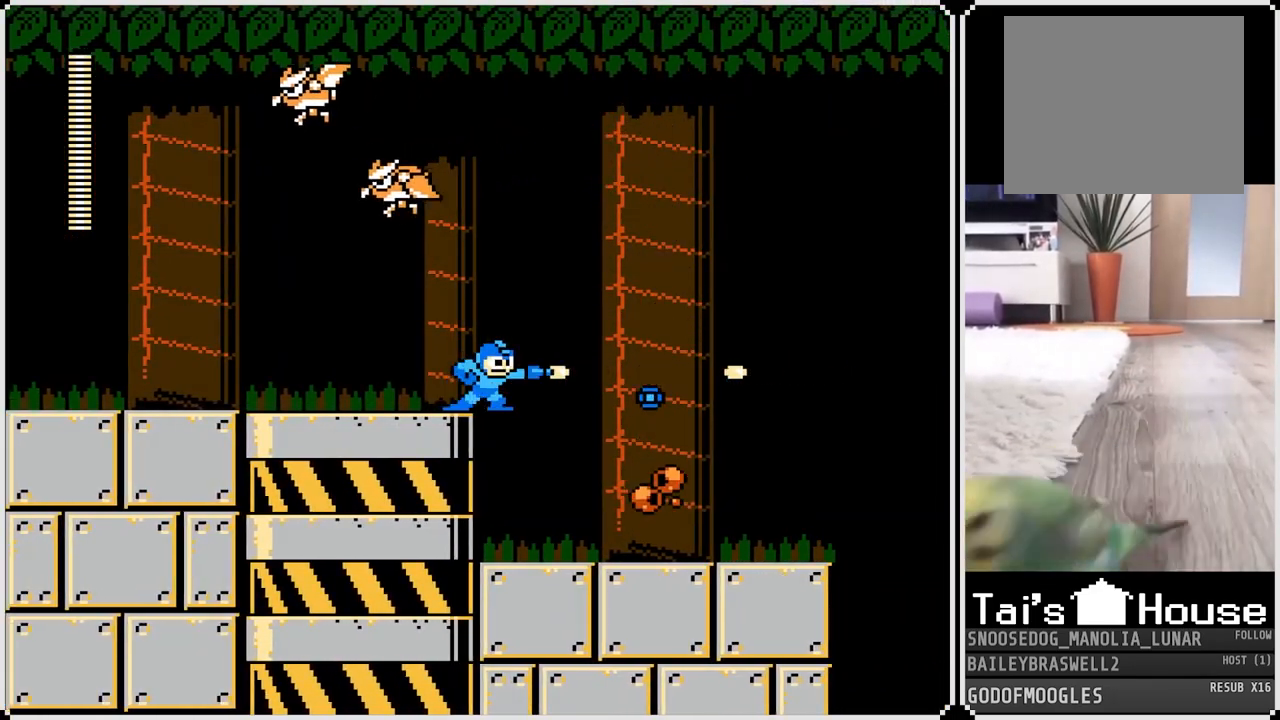
{"buttons": ["DPAD_RIGHT"], "left_stick": "center", "right_stick": "center", "events": [[17, "SQUARE", "up"], [184, "CROSS", "down"], [234, "SQUARE", "down"], [267, "DPAD_RIGHT", "down"], [334, "CROSS", "up"], [384, "SQUARE", "up"]]}
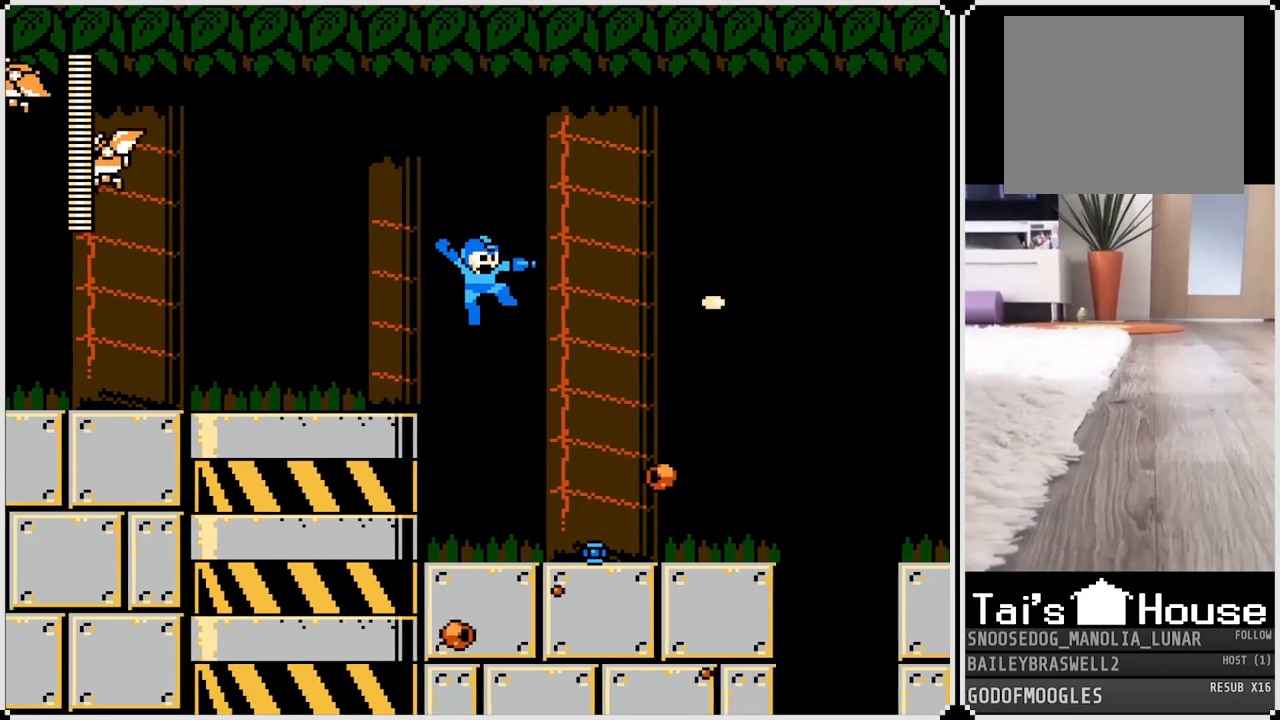
{"buttons": ["DPAD_RIGHT"], "left_stick": "center", "right_stick": "center", "events": [[383, "SQUARE", "down"], [483, "SQUARE", "up"]]}
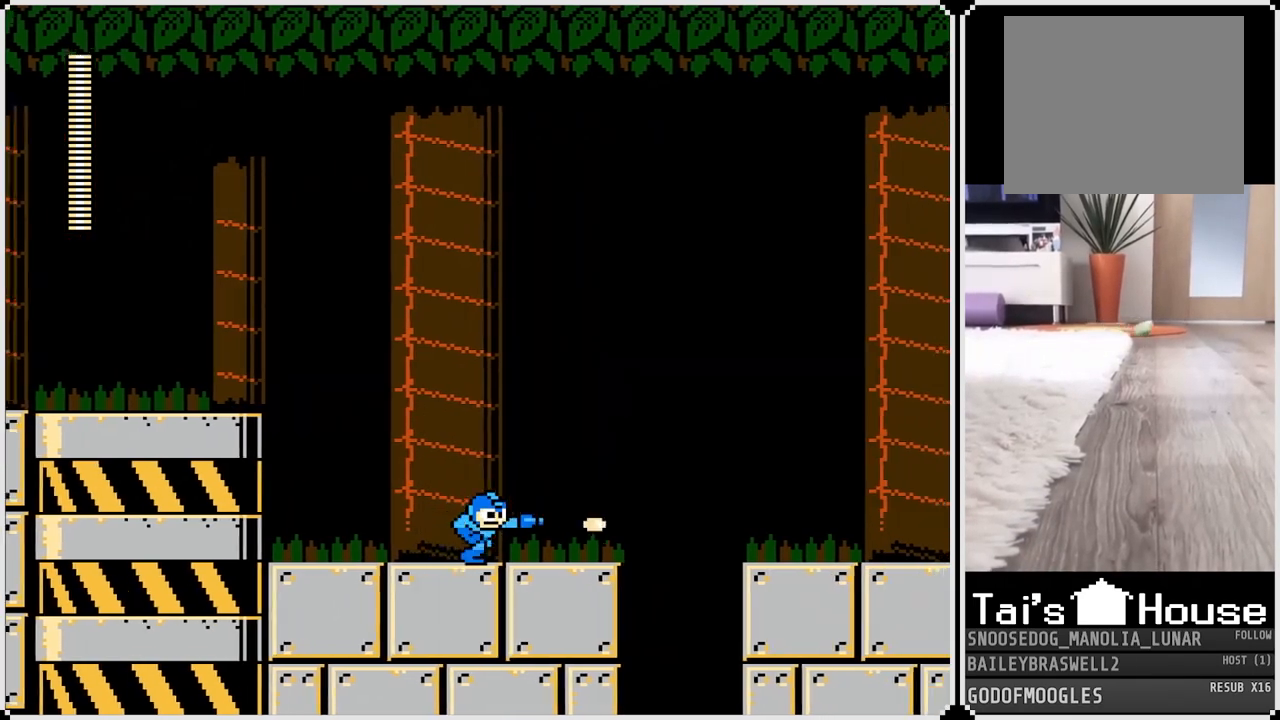
{"buttons": ["CROSS", "DPAD_LEFT"], "left_stick": "center", "right_stick": "center", "events": [[334, "CROSS", "down"], [434, "DPAD_LEFT", "down"], [434, "DPAD_RIGHT", "up"]]}
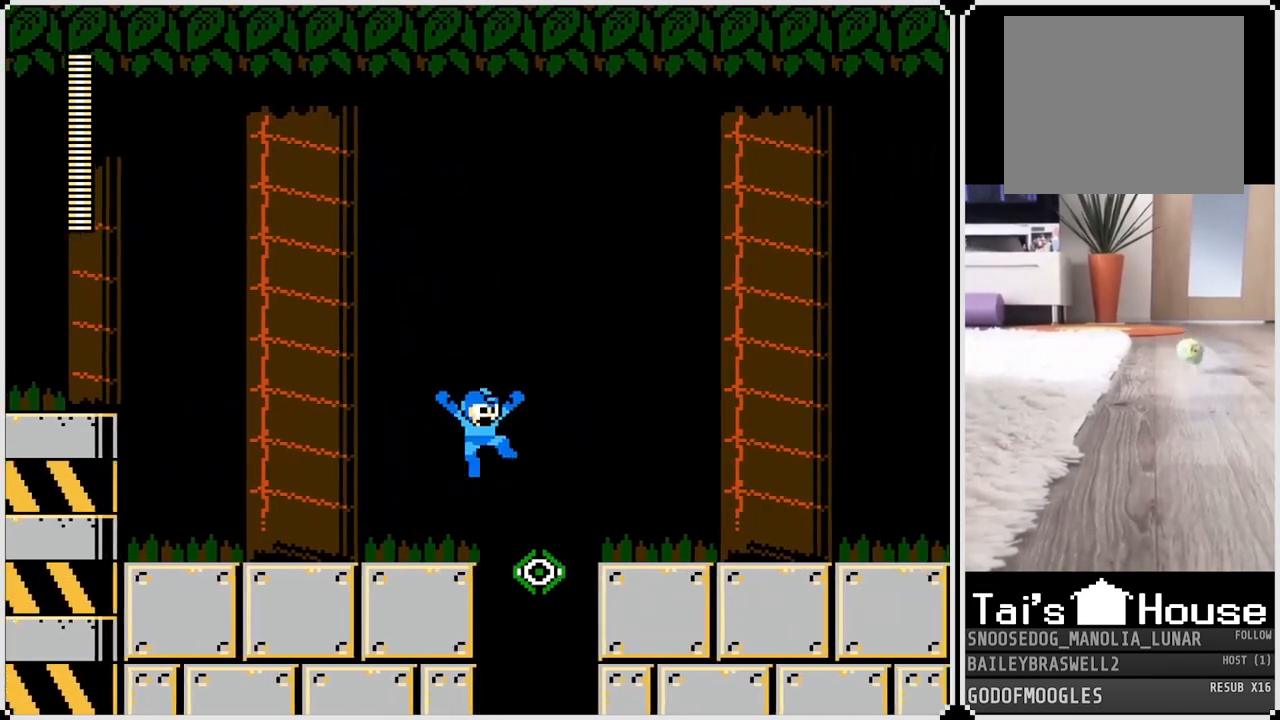
{"buttons": ["CROSS", "DPAD_RIGHT"], "left_stick": "center", "right_stick": "center", "events": [[33, "CROSS", "up"], [166, "SQUARE", "down"], [217, "DPAD_LEFT", "up"], [250, "DPAD_RIGHT", "down"], [283, "SQUARE", "up"], [467, "CROSS", "down"]]}
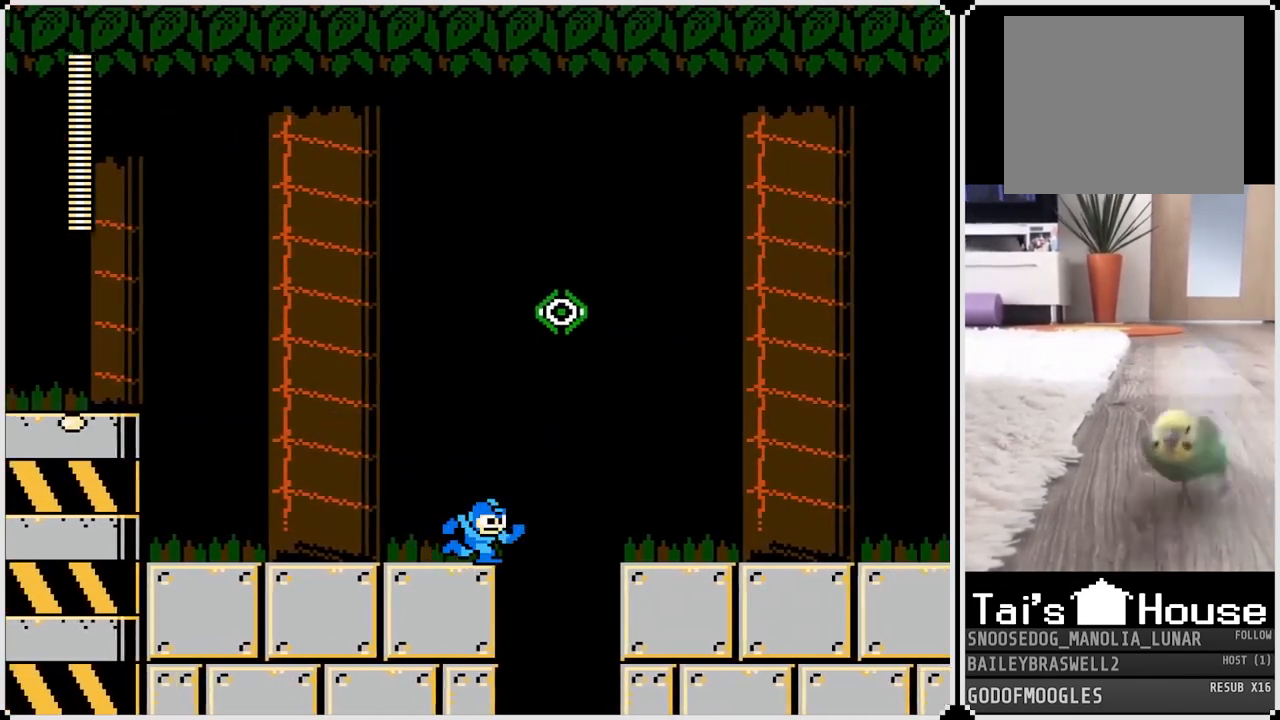
{"buttons": ["DPAD_RIGHT"], "left_stick": "center", "right_stick": "center", "events": [[200, "CROSS", "up"]]}